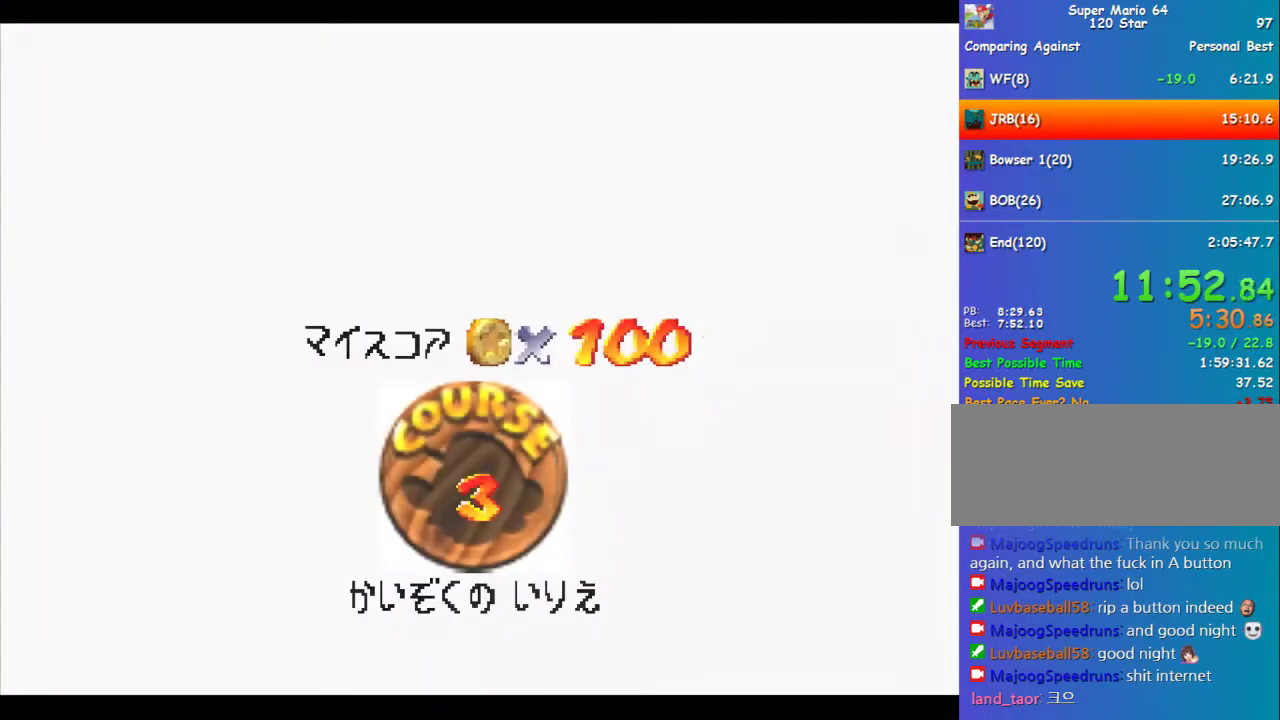
Gameplay with a controller (Nintendo layout); each line is a JSON object with the inputs held at the frame after it. "events" lists button and stick changes between this image and that frame as [ms after this image, input, new state], when the widget could be followed in between. Not read: L3 R3.
{"buttons": [], "left_stick": "center", "events": []}
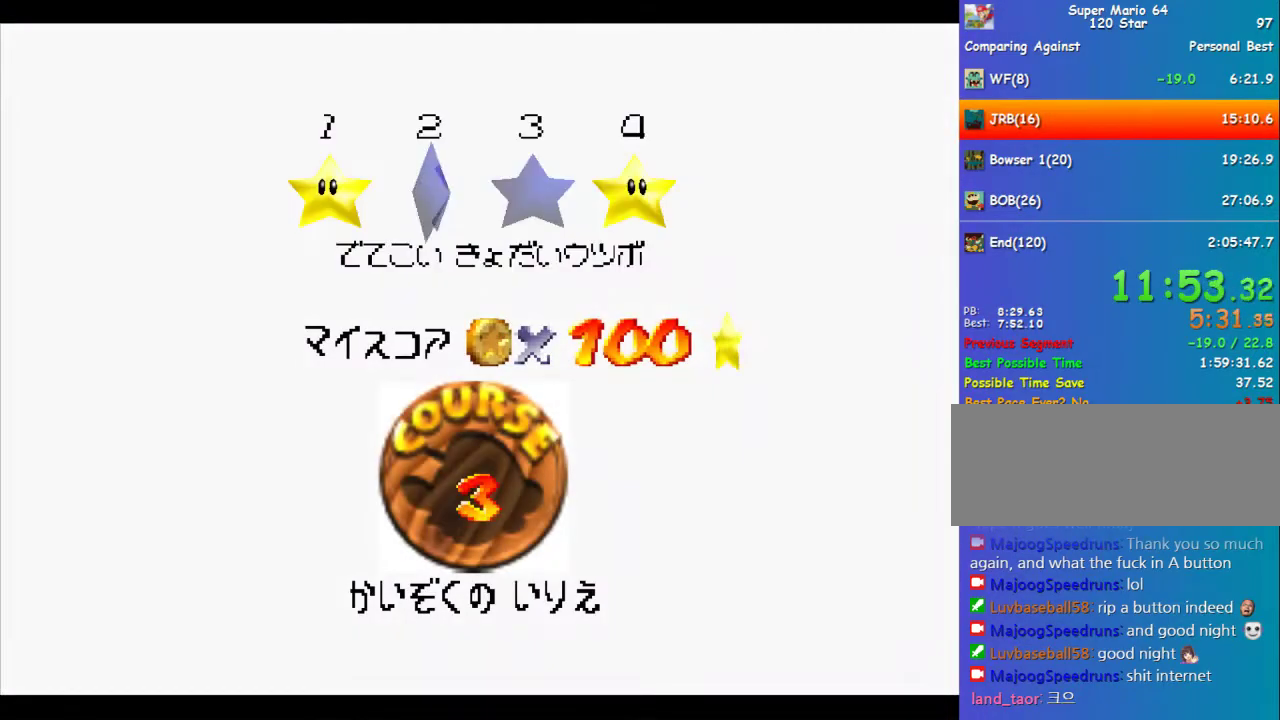
{"buttons": ["A", "B"], "left_stick": "center", "events": [[67, "B", "down"], [101, "A", "down"]]}
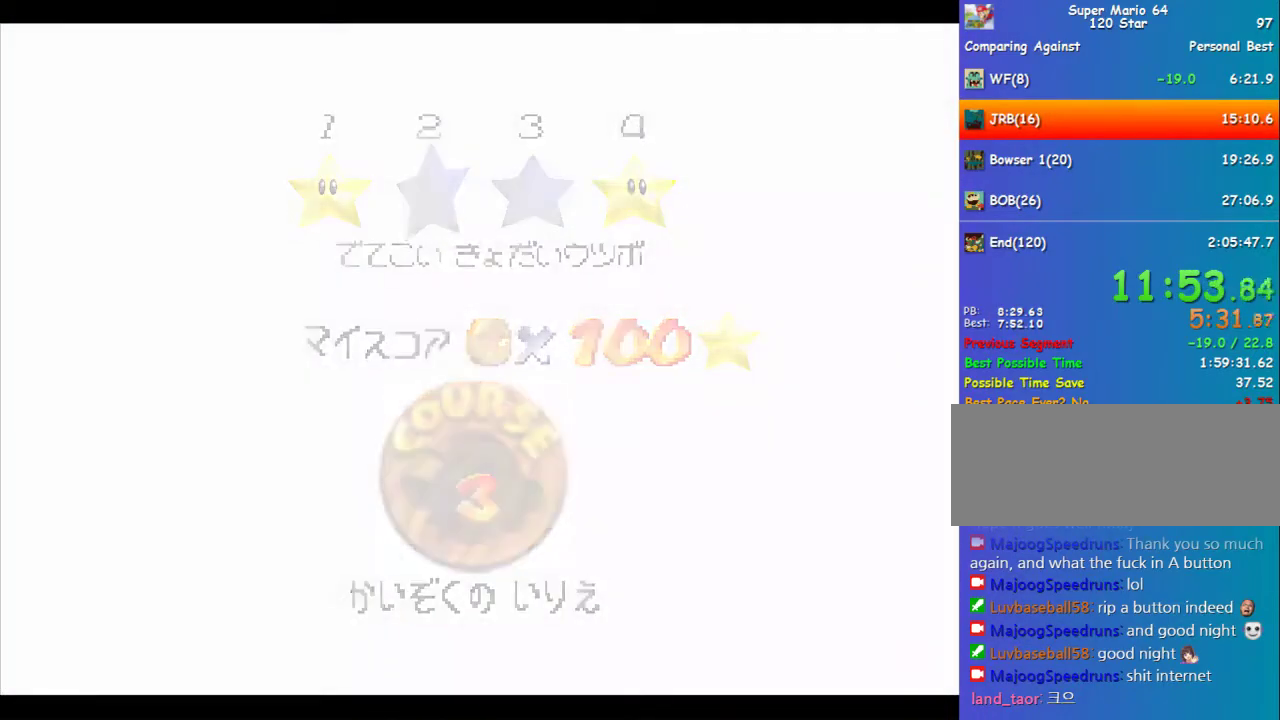
{"buttons": [], "left_stick": "center", "events": [[67, "A", "up"], [505, "B", "up"]]}
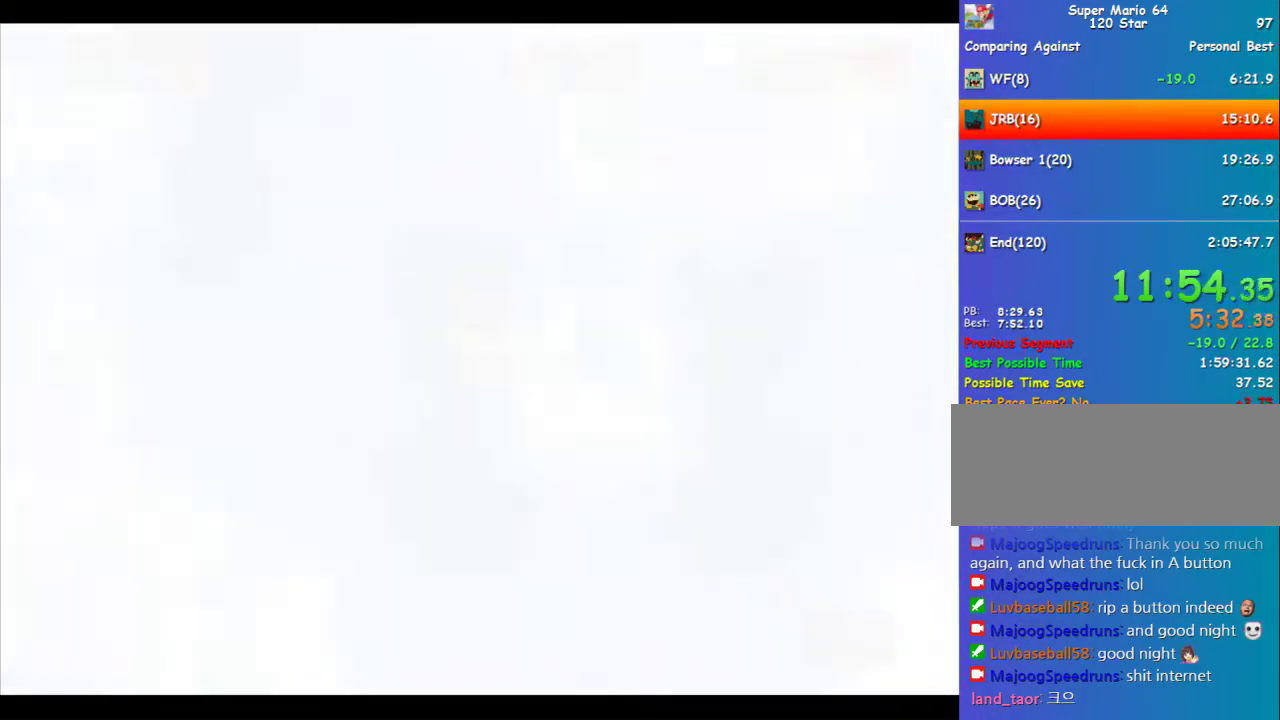
{"buttons": [], "left_stick": "up", "events": [[169, "C_DOWN", "down"], [303, "C_DOWN", "up"], [472, "left_stick", "up"]]}